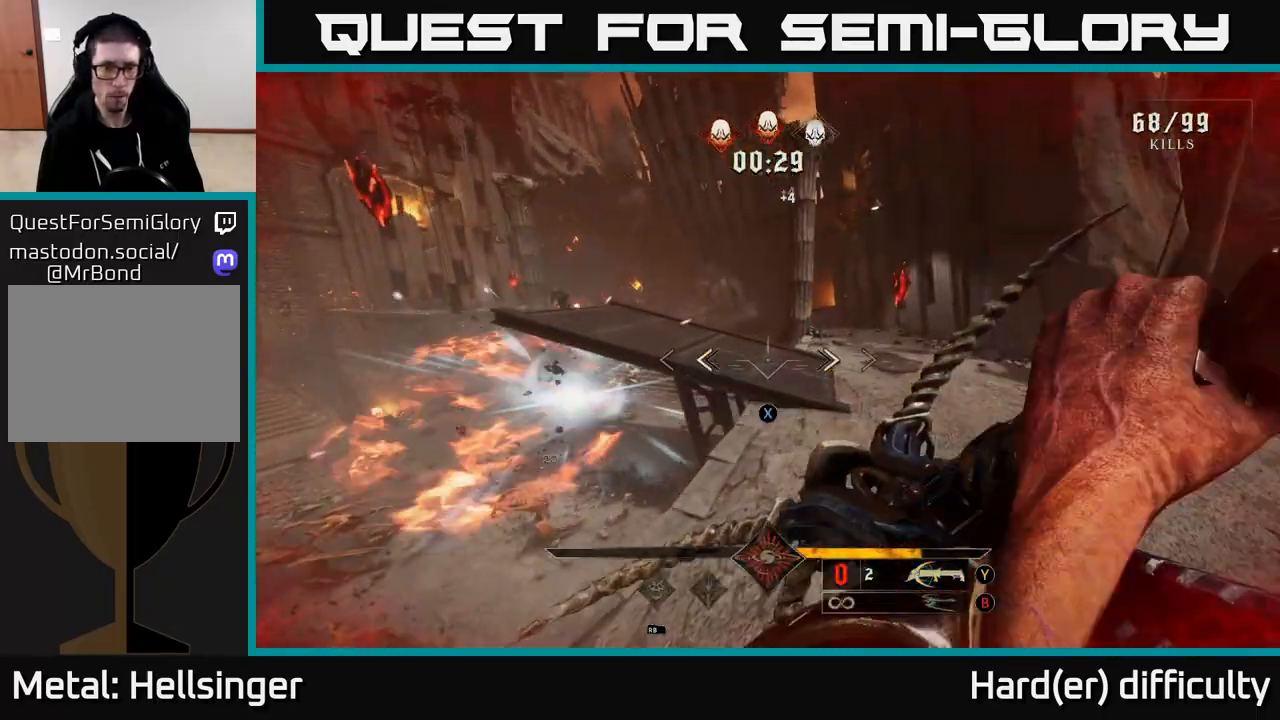
Gameplay with a controller (Xbox layout); each line is a JSON object with the inputs held at the frame after it. "events" lists button and stick changes between this image and that frame as [ms after this image, input, new state], when the widget could be followed in between.
{"buttons": [], "left_stick": "up-left", "right_stick": "center", "events": [[17, "X", "down"], [83, "X", "up"], [117, "left_stick", "left"], [217, "right_stick", "down-left"], [433, "right_stick", "center"], [467, "left_stick", "up-left"]]}
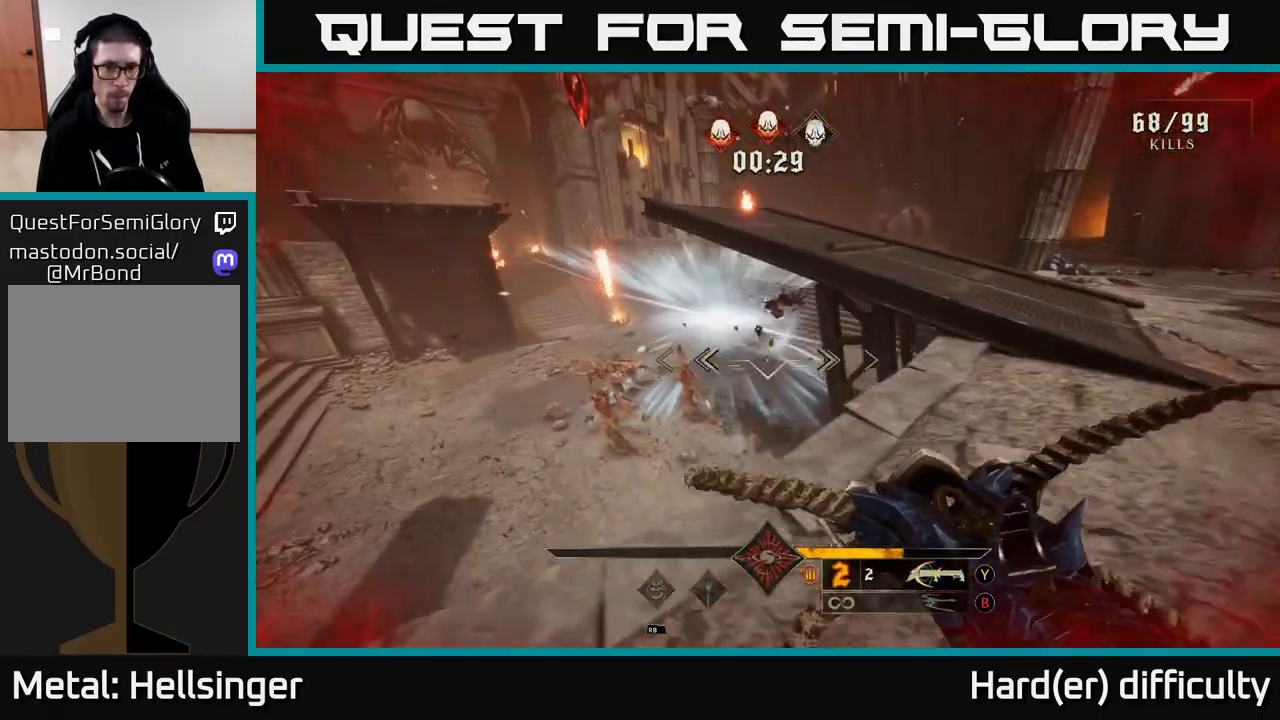
{"buttons": [], "left_stick": "center", "right_stick": "left", "events": [[117, "right_stick", "down-left"], [133, "R2", "down"], [167, "left_stick", "down-right"], [217, "R2", "up"], [217, "right_stick", "center"], [333, "left_stick", "down-left"], [383, "left_stick", "center"], [450, "right_stick", "left"]]}
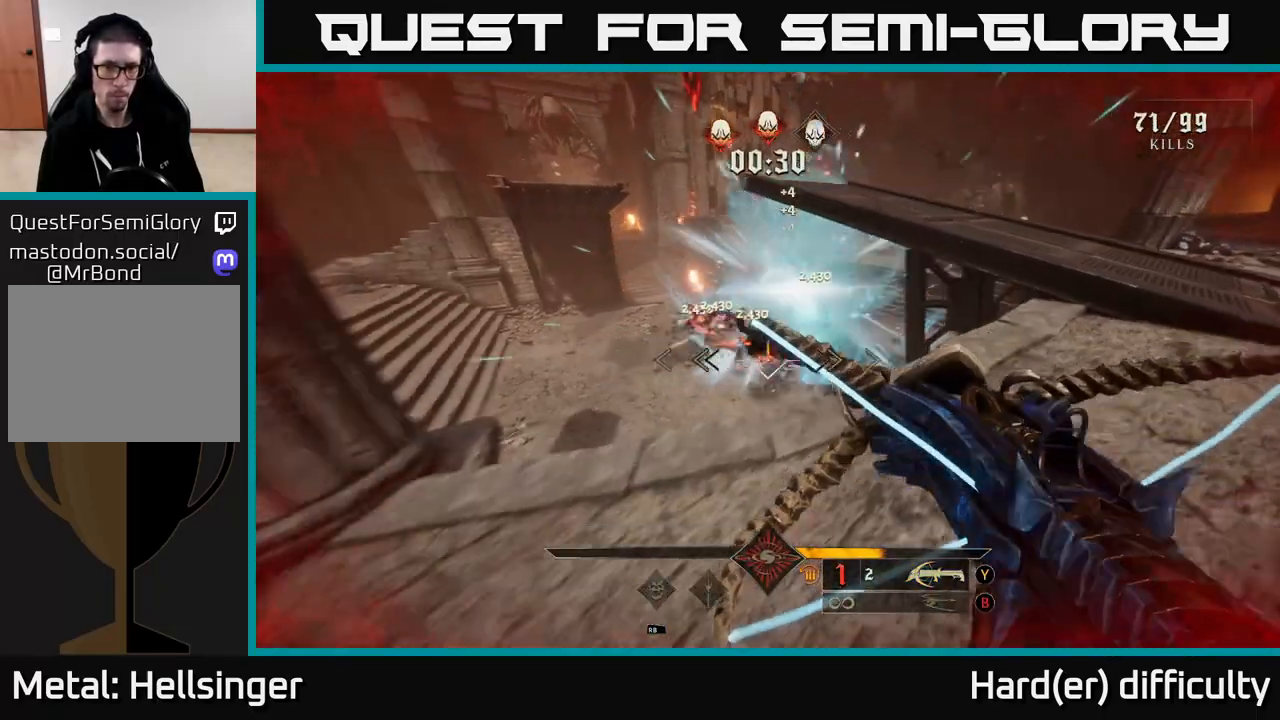
{"buttons": [], "left_stick": "left", "right_stick": "left", "events": [[83, "right_stick", "center"], [117, "R2", "down"], [117, "left_stick", "down-left"], [200, "R2", "up"], [267, "right_stick", "left"], [333, "left_stick", "left"]]}
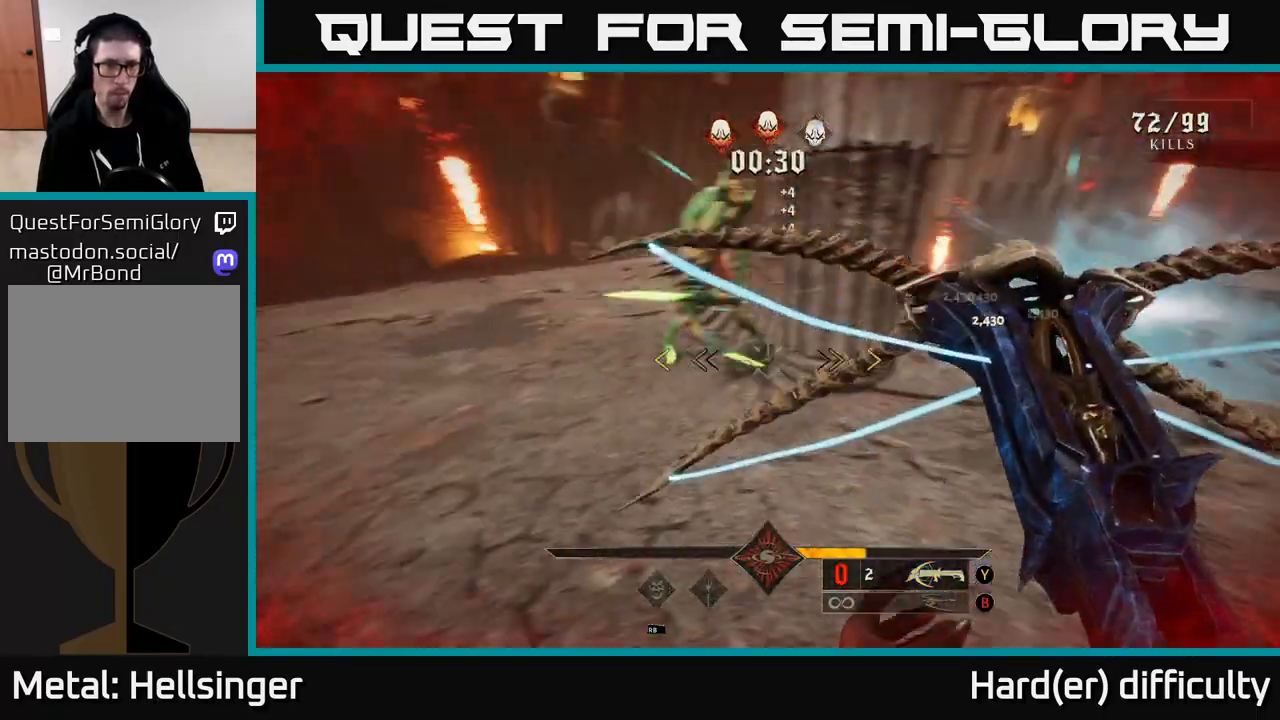
{"buttons": [], "left_stick": "up", "right_stick": "center", "events": [[17, "L2", "down"], [117, "right_stick", "center"], [133, "L2", "up"], [167, "A", "down"], [217, "A", "up"], [267, "left_stick", "up-left"], [283, "A", "down"], [417, "A", "up"], [417, "left_stick", "up"]]}
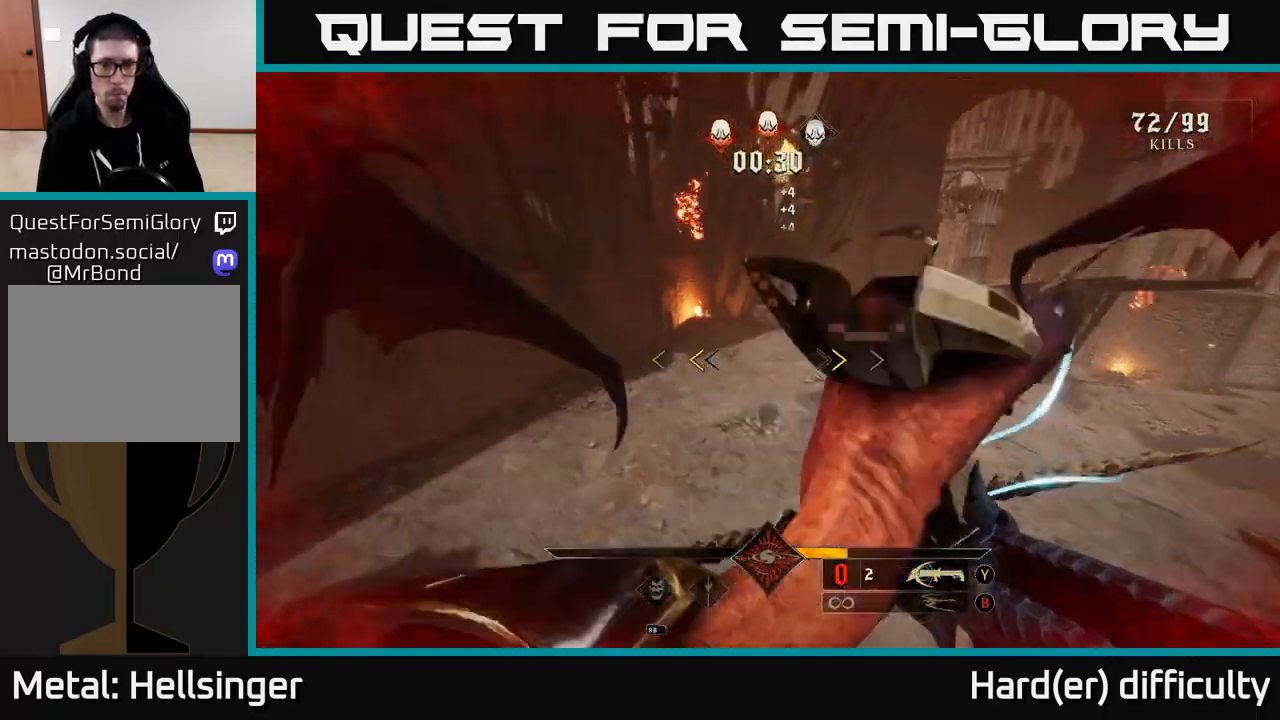
{"buttons": [], "left_stick": "left", "right_stick": "right", "events": [[17, "A", "down"], [133, "X", "down"], [183, "A", "up"], [250, "X", "up"], [267, "left_stick", "up-right"], [367, "right_stick", "right"], [450, "left_stick", "left"]]}
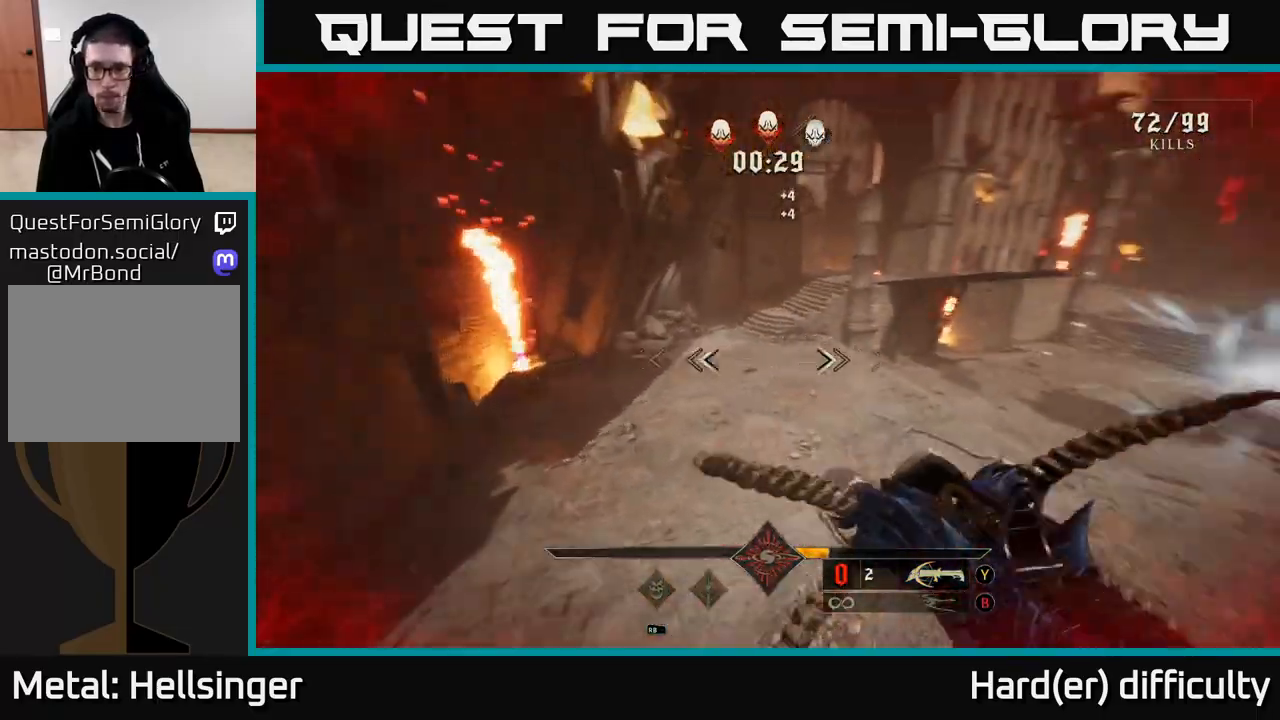
{"buttons": [], "left_stick": "left", "right_stick": "right", "events": [[33, "left_stick", "down-left"], [150, "left_stick", "left"]]}
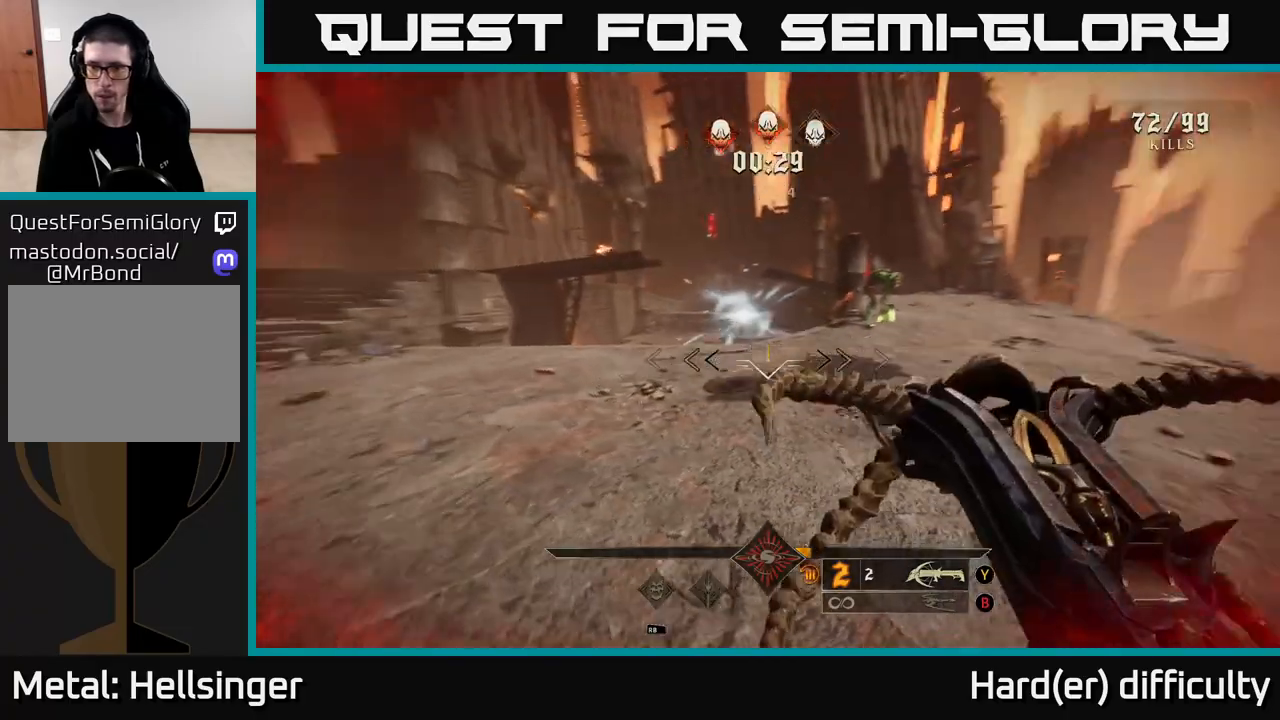
{"buttons": [], "left_stick": "left", "right_stick": "up-right", "events": [[83, "right_stick", "up-right"], [183, "right_stick", "center"], [233, "right_stick", "right"], [250, "R2", "down"], [300, "right_stick", "center"], [333, "R2", "up"], [467, "right_stick", "up-right"]]}
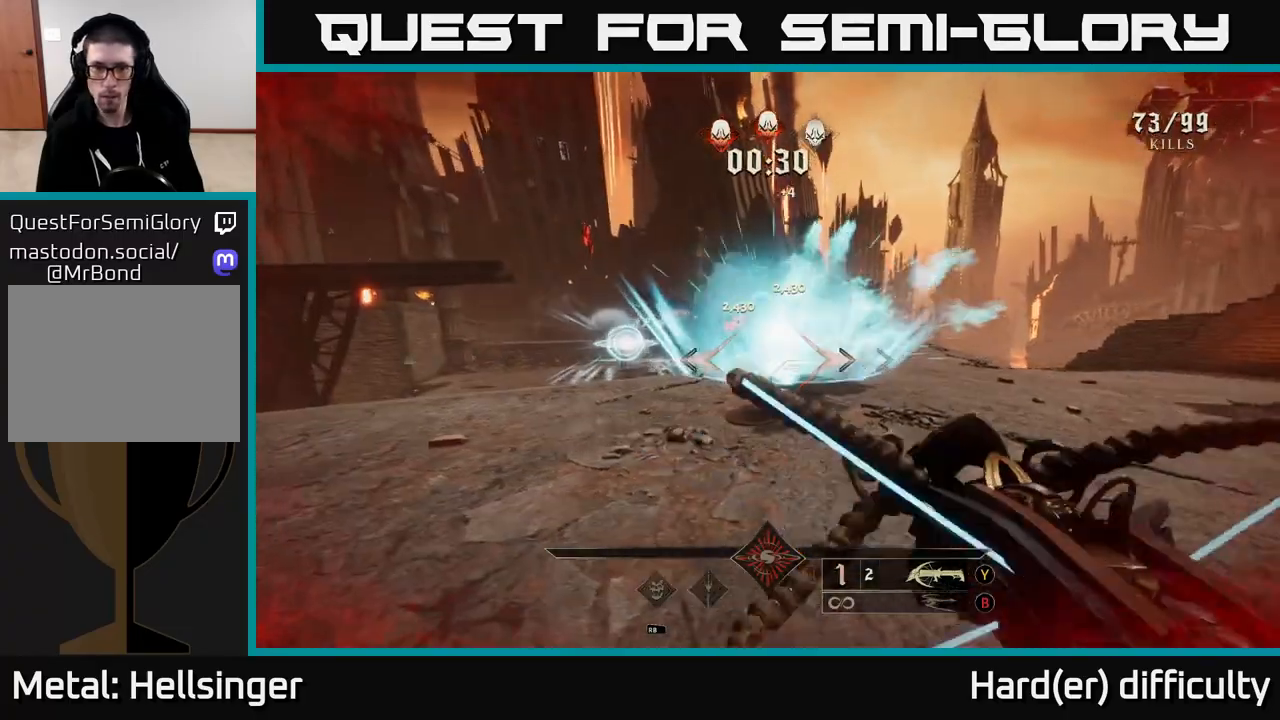
{"buttons": [], "left_stick": "down-left", "right_stick": "center", "events": [[17, "left_stick", "up-left"], [67, "right_stick", "center"], [250, "right_stick", "right"], [283, "R2", "down"], [283, "left_stick", "left"], [350, "R2", "up"], [350, "right_stick", "center"], [383, "left_stick", "down-left"]]}
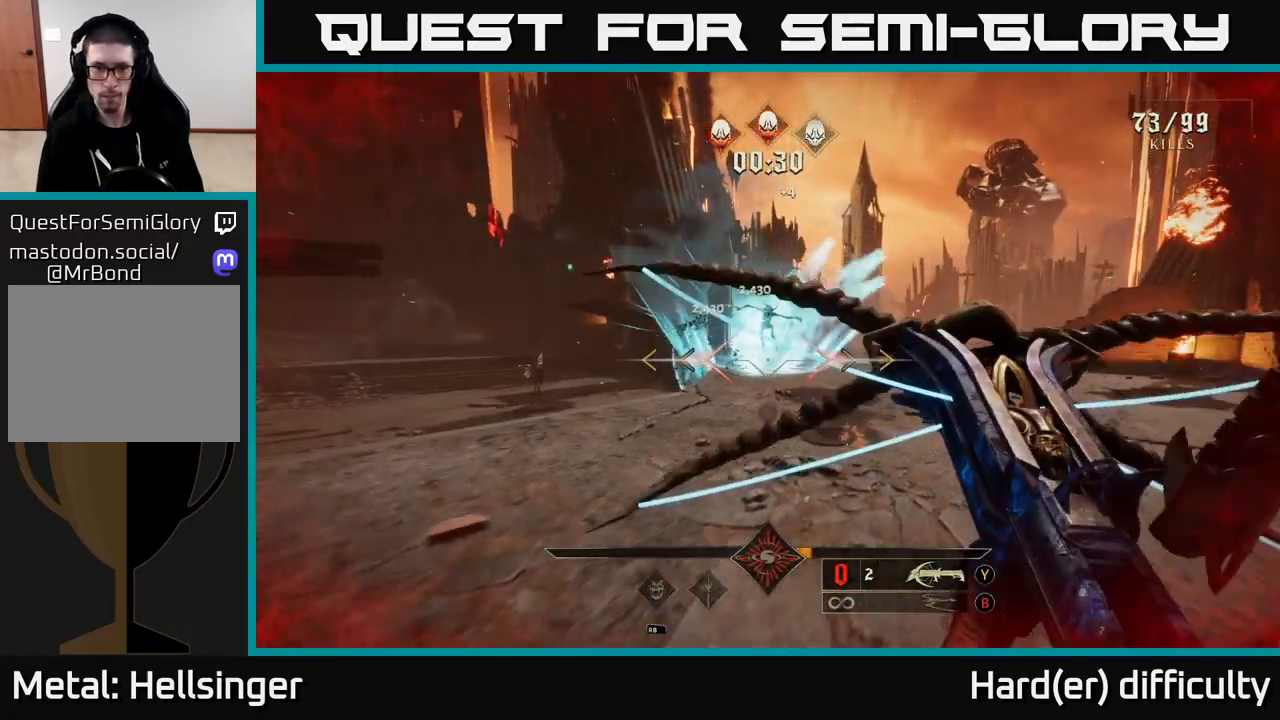
{"buttons": [], "left_stick": "left", "right_stick": "center", "events": [[50, "right_stick", "right"], [150, "left_stick", "left"], [217, "right_stick", "center"], [333, "A", "down"], [467, "A", "up"]]}
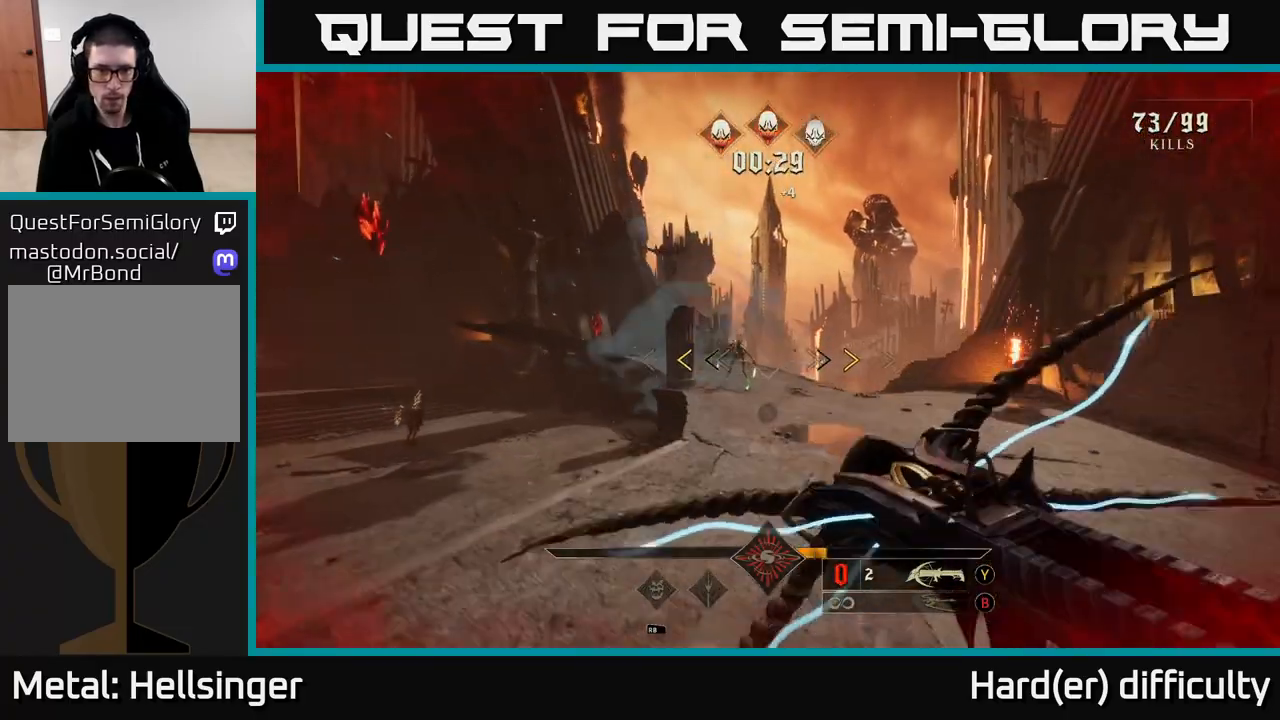
{"buttons": [], "left_stick": "up", "right_stick": "center", "events": [[17, "A", "down"], [17, "left_stick", "up-left"], [167, "A", "up"], [217, "left_stick", "up"], [367, "X", "down"], [433, "X", "up"]]}
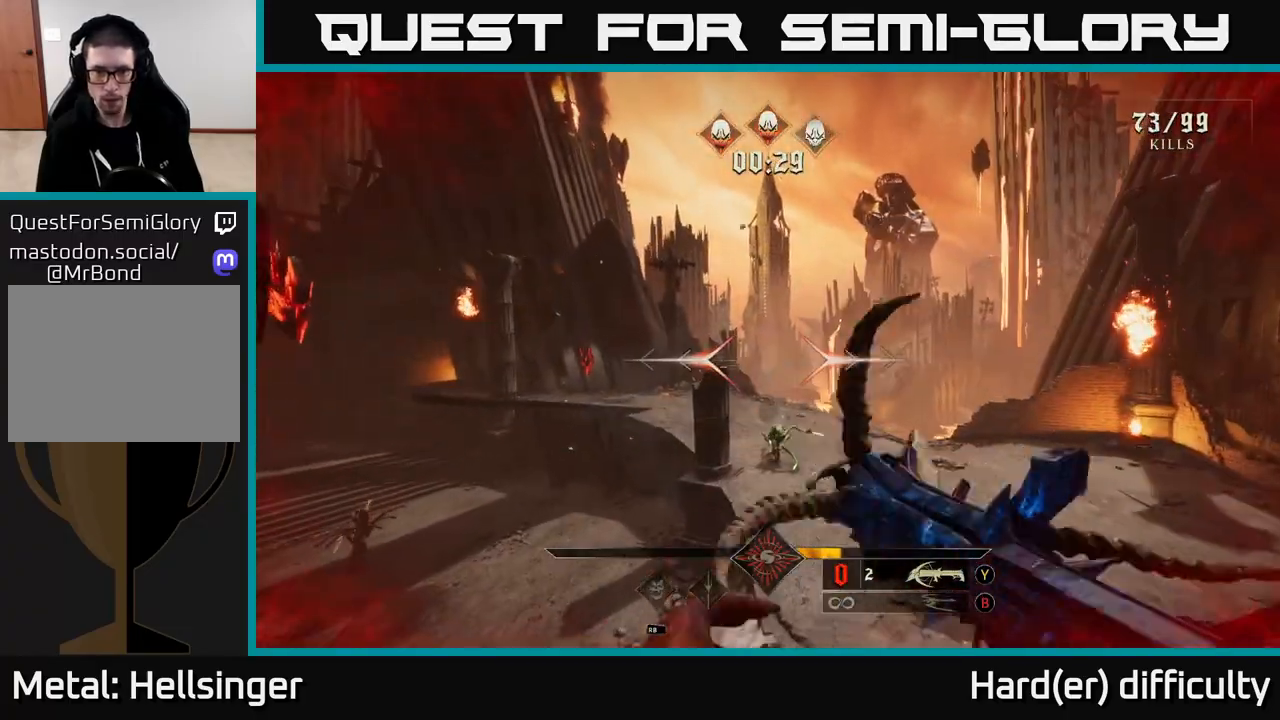
{"buttons": [], "left_stick": "left", "right_stick": "center", "events": [[83, "left_stick", "up-left"], [100, "right_stick", "down-right"], [183, "left_stick", "left"], [300, "right_stick", "center"], [383, "R2", "down"], [483, "R2", "up"]]}
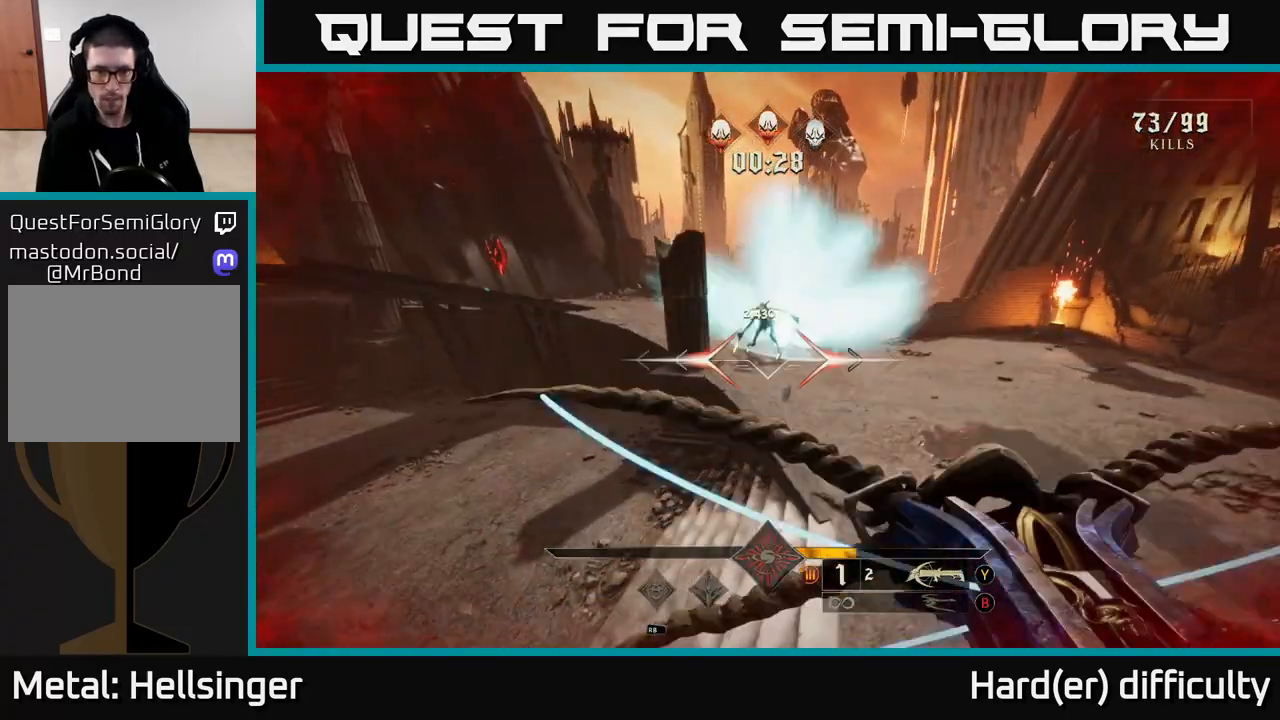
{"buttons": [], "left_stick": "left", "right_stick": "center", "events": [[33, "right_stick", "up-right"], [217, "right_stick", "up"], [317, "right_stick", "center"], [383, "R2", "down"], [417, "right_stick", "up"], [467, "R2", "up"], [467, "right_stick", "center"]]}
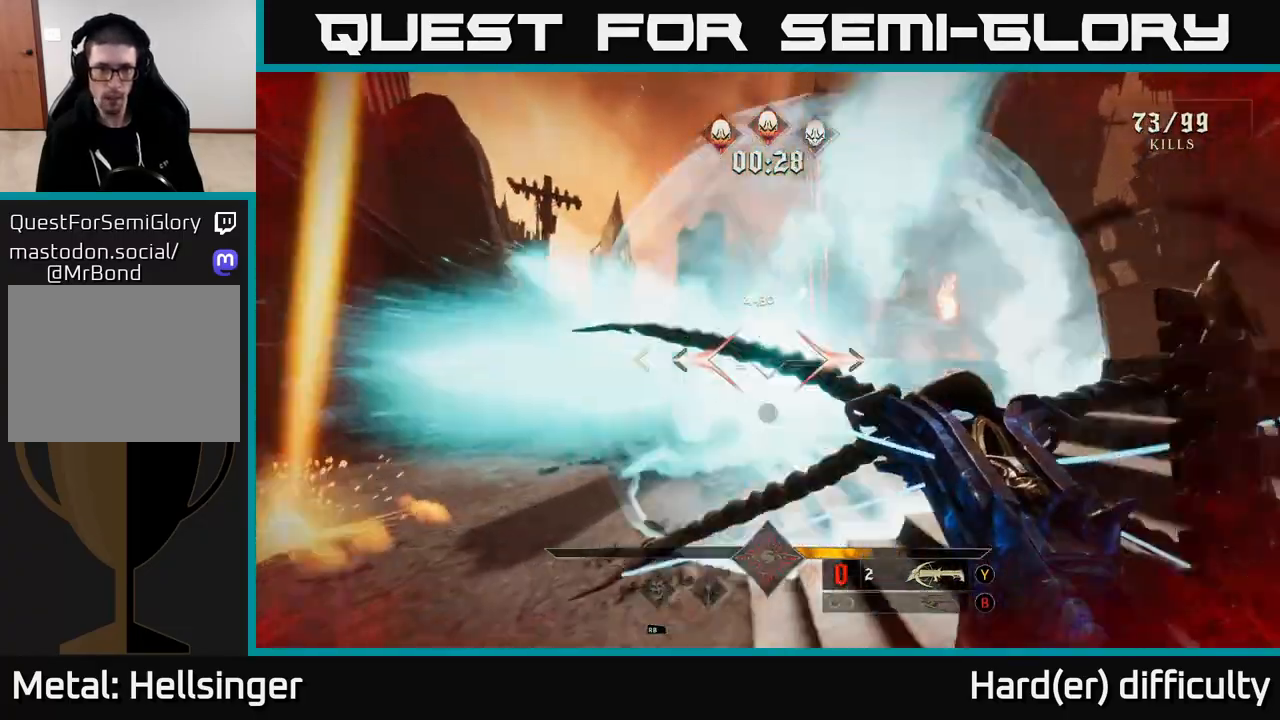
{"buttons": [], "left_stick": "left", "right_stick": "center", "events": [[33, "L2", "down"], [100, "right_stick", "down-left"], [117, "A", "down"], [150, "L2", "up"], [167, "A", "up"], [200, "right_stick", "center"], [350, "right_stick", "left"], [483, "right_stick", "center"]]}
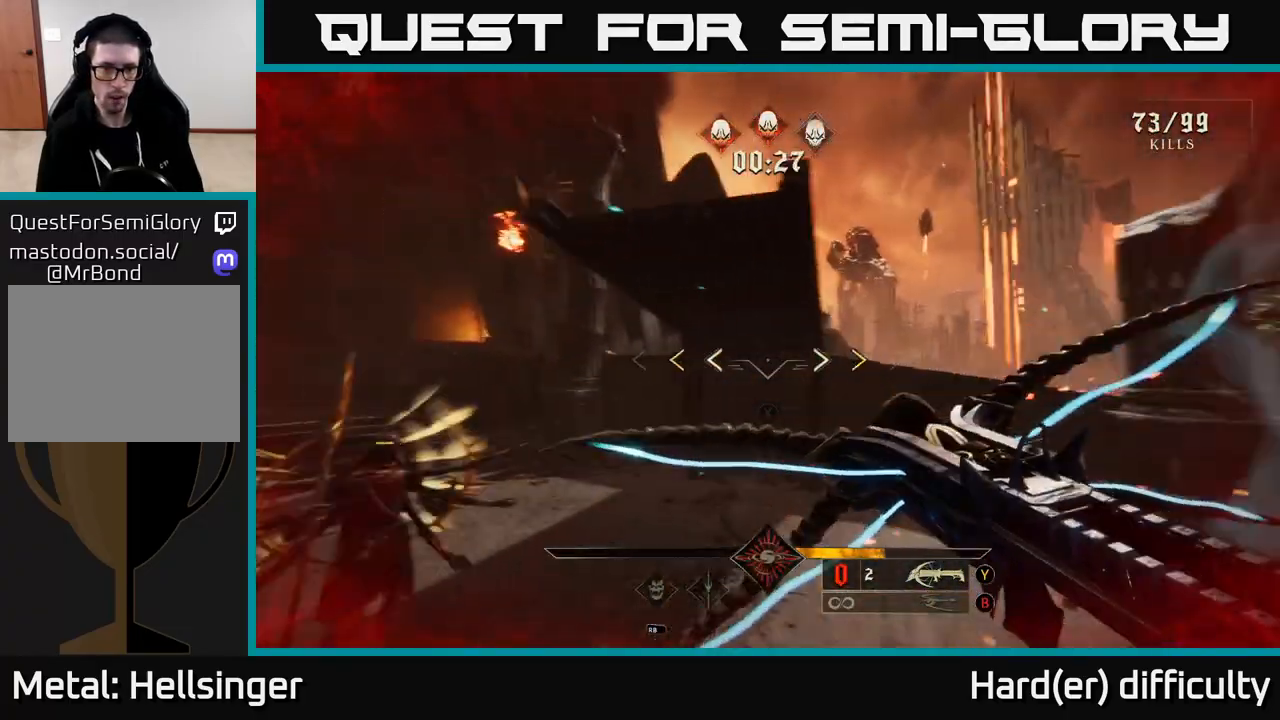
{"buttons": ["X"], "left_stick": "left", "right_stick": "center", "events": [[50, "A", "down"], [167, "A", "up"], [467, "X", "down"]]}
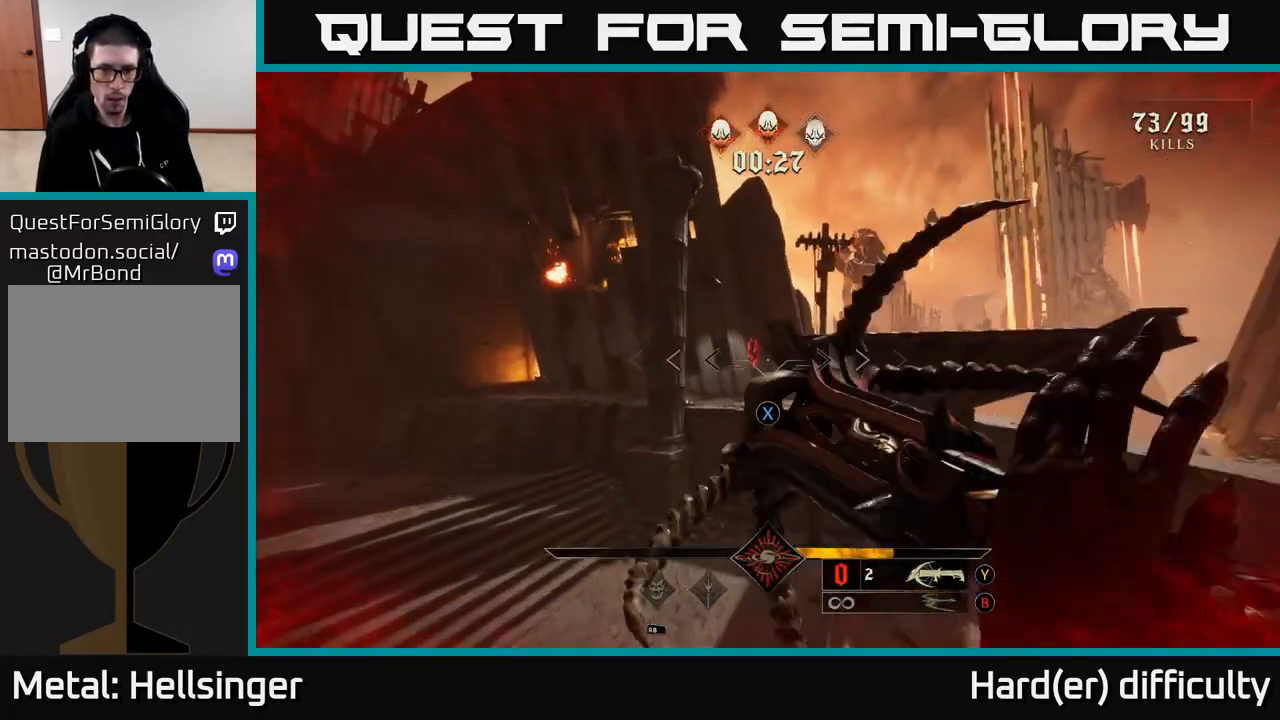
{"buttons": [], "left_stick": "down-left", "right_stick": "down-right", "events": [[50, "X", "up"], [67, "L2", "down"], [167, "right_stick", "right"], [183, "L2", "up"], [267, "left_stick", "down-left"], [283, "right_stick", "down-right"]]}
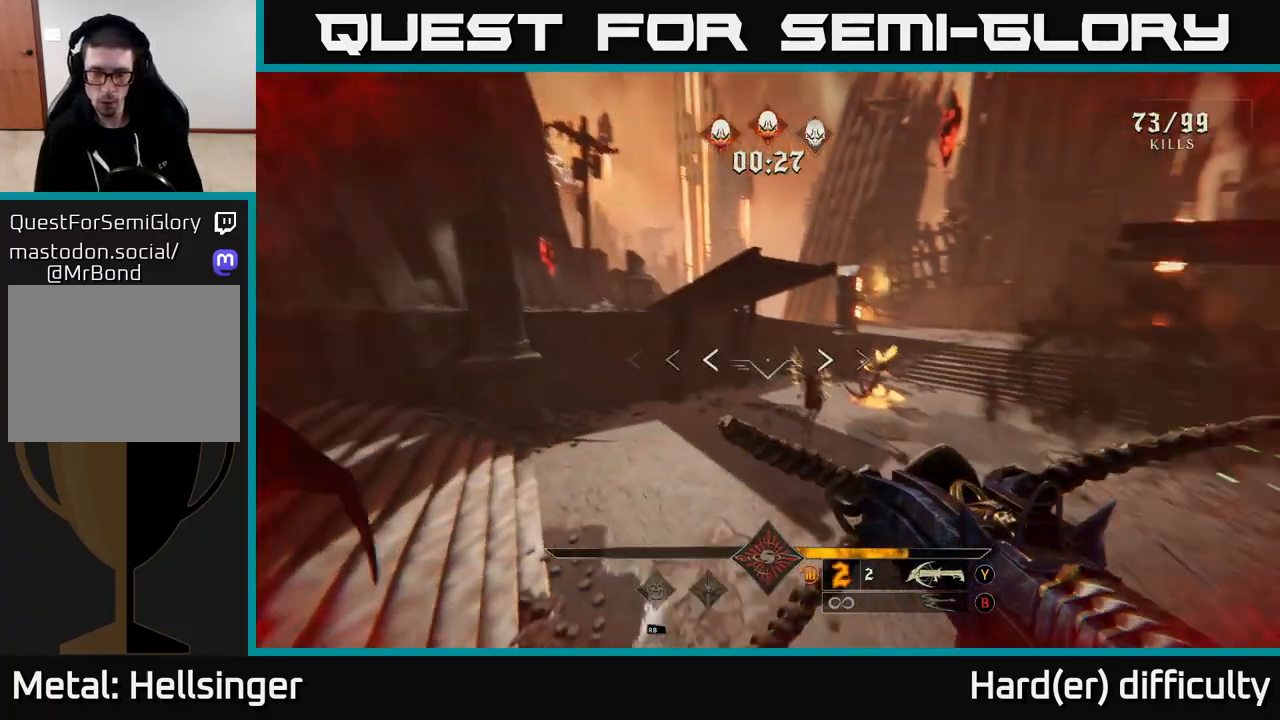
{"buttons": [], "left_stick": "left", "right_stick": "right", "events": [[200, "left_stick", "left"], [200, "right_stick", "center"], [500, "right_stick", "right"]]}
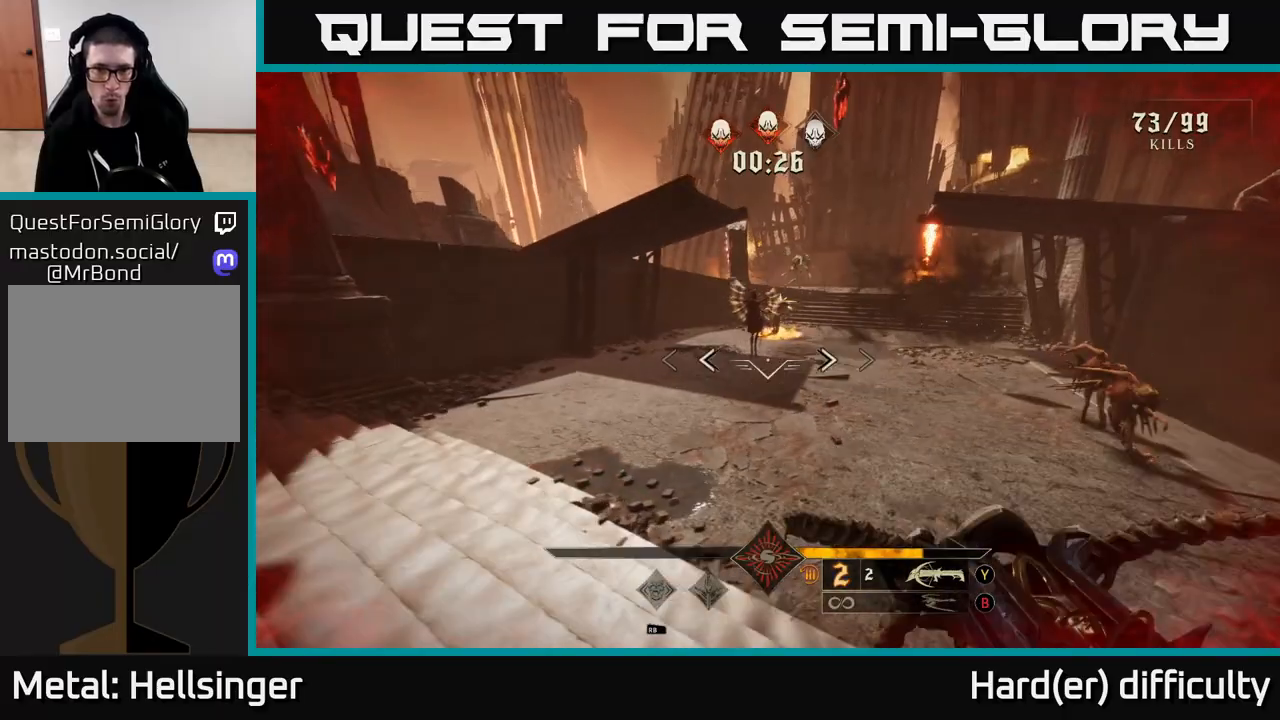
{"buttons": ["R2"], "left_stick": "left", "right_stick": "down-right", "events": [[17, "R2", "down"], [67, "left_stick", "down-left"], [67, "right_stick", "center"], [83, "R2", "up"], [233, "left_stick", "left"], [317, "right_stick", "up-right"], [483, "R2", "down"], [483, "right_stick", "down-right"]]}
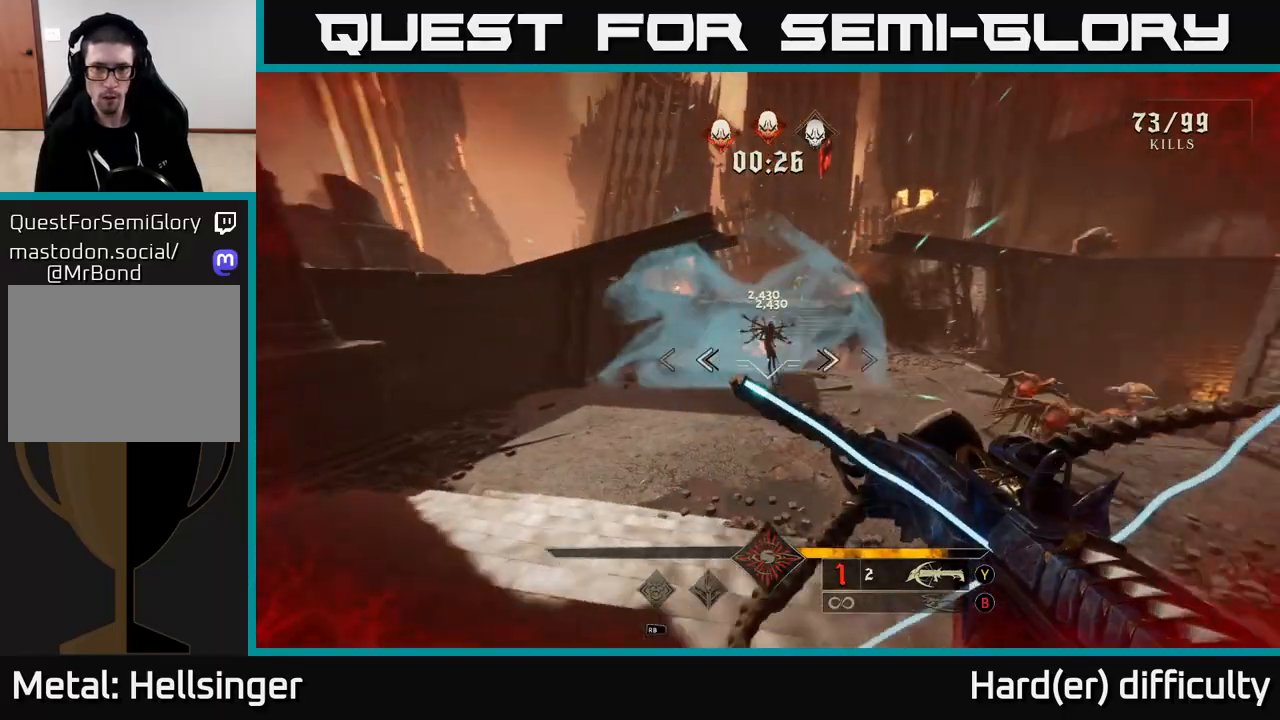
{"buttons": ["A"], "left_stick": "left", "right_stick": "center", "events": [[17, "left_stick", "down-left"], [67, "R2", "up"], [67, "right_stick", "center"], [283, "A", "down"], [300, "A", "up"], [450, "A", "down"], [483, "left_stick", "left"]]}
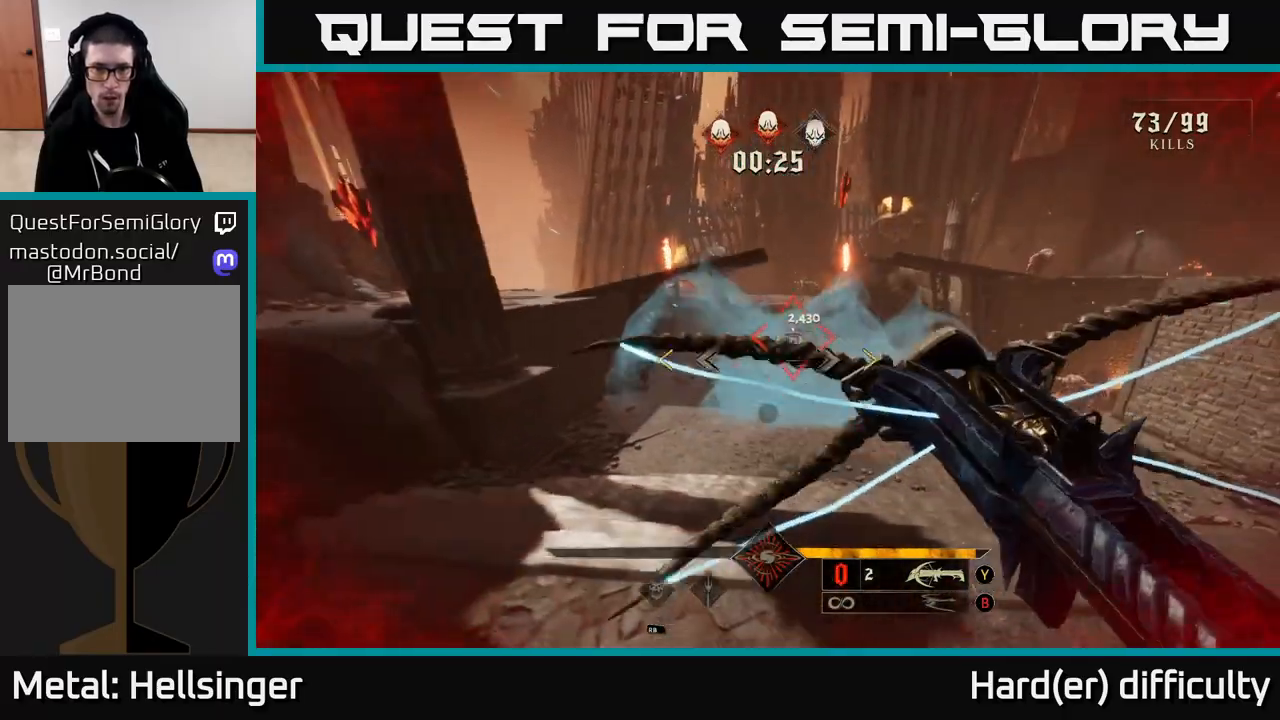
{"buttons": [], "left_stick": "center", "right_stick": "center", "events": [[67, "A", "up"], [133, "left_stick", "up-left"], [183, "A", "down"], [300, "left_stick", "left"], [333, "A", "up"], [400, "left_stick", "center"]]}
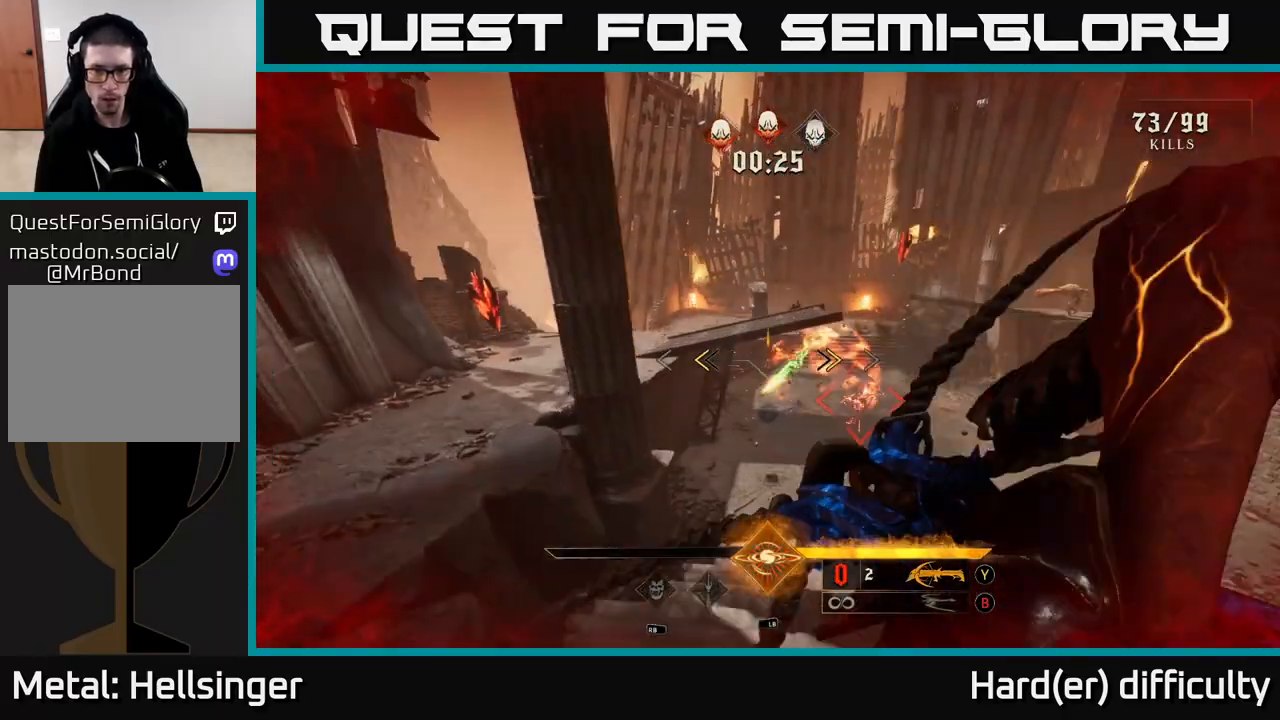
{"buttons": [], "left_stick": "up", "right_stick": "right", "events": [[33, "X", "down"], [67, "left_stick", "left"], [133, "X", "up"], [217, "left_stick", "down"], [317, "left_stick", "right"], [400, "right_stick", "right"], [467, "left_stick", "up"]]}
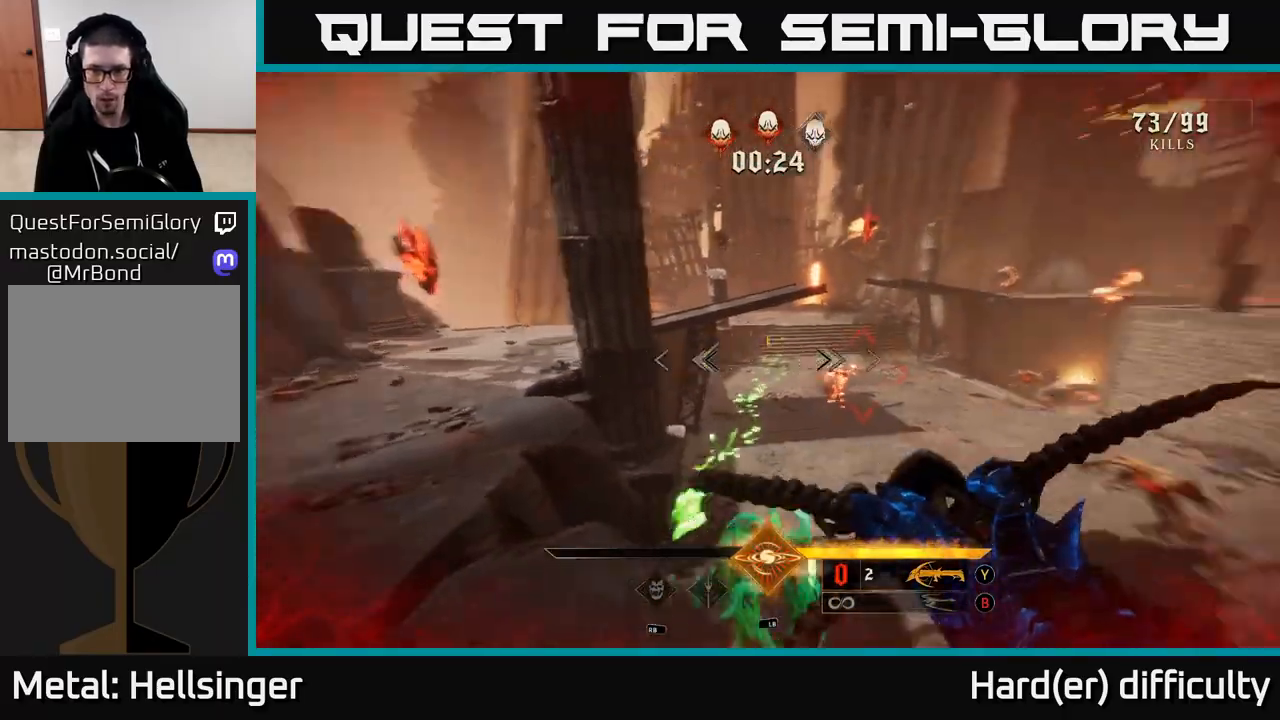
{"buttons": [], "left_stick": "up", "right_stick": "center", "events": [[33, "right_stick", "center"], [217, "right_stick", "down-right"], [300, "right_stick", "center"]]}
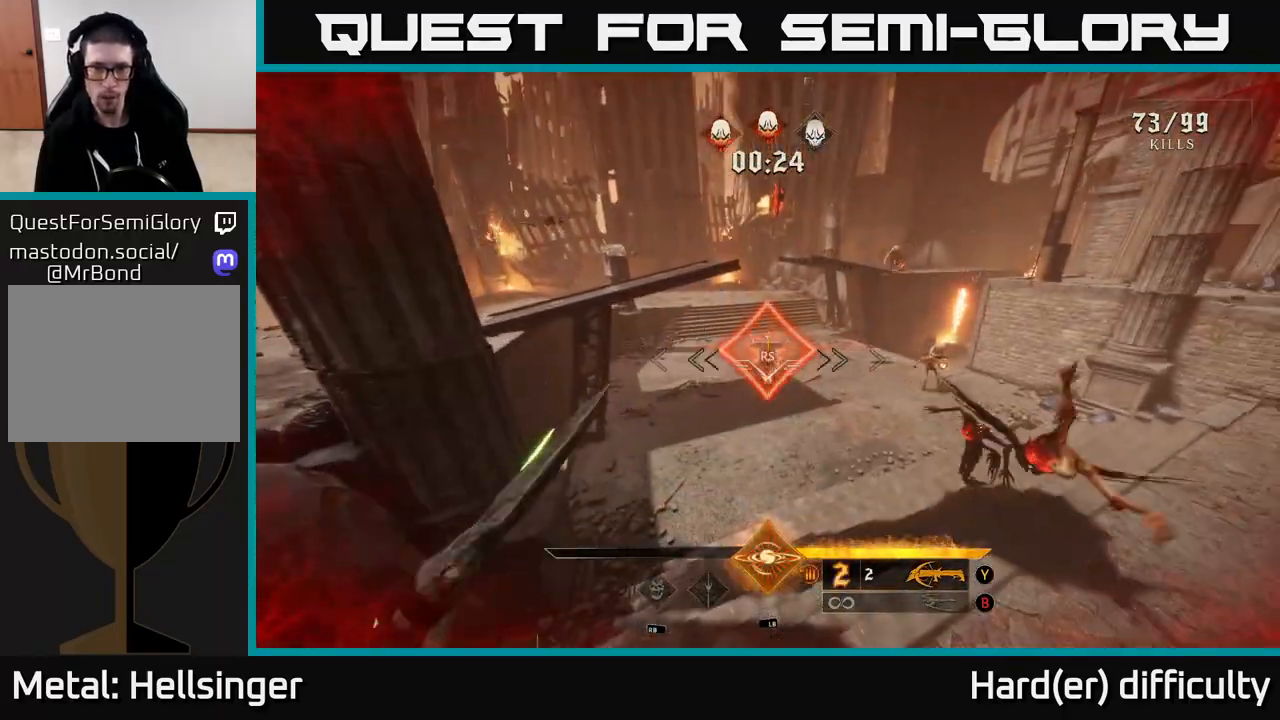
{"buttons": [], "left_stick": "left", "right_stick": "right", "events": [[33, "left_stick", "center"], [167, "left_stick", "left"], [283, "left_stick", "up"], [333, "right_stick", "up-right"], [367, "left_stick", "up-left"], [483, "left_stick", "left"], [483, "right_stick", "right"]]}
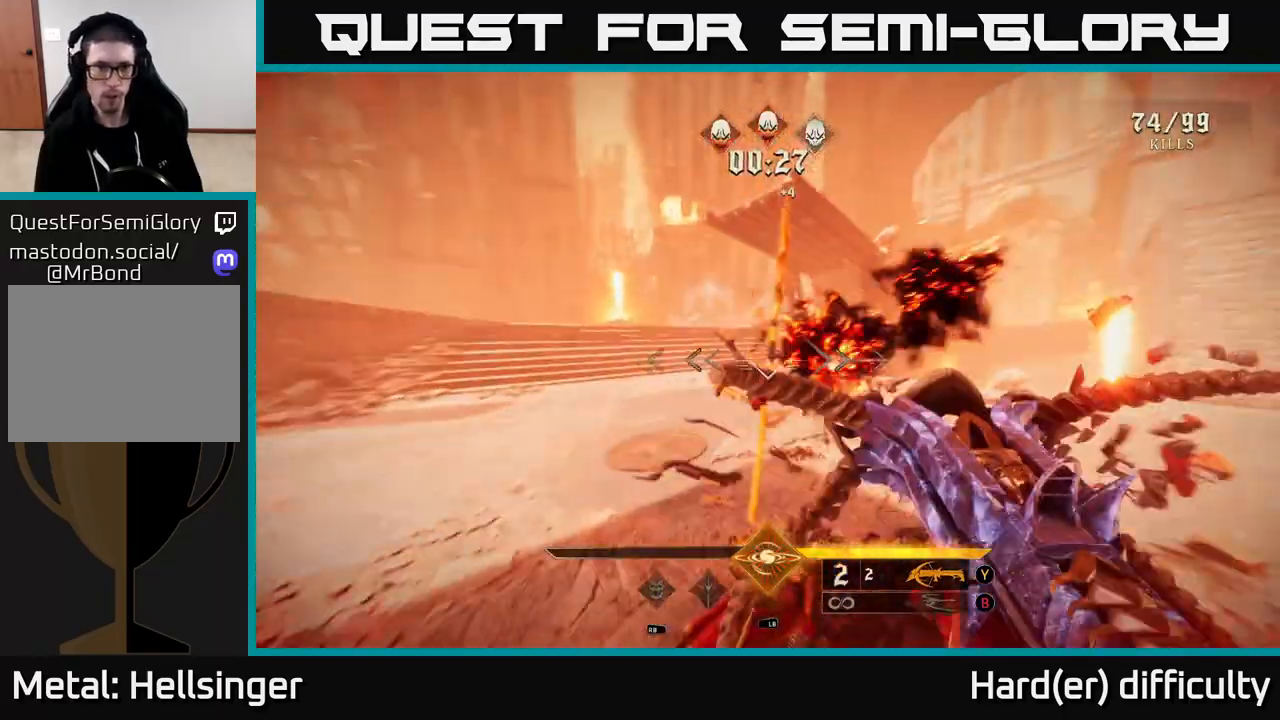
{"buttons": [], "left_stick": "left", "right_stick": "right", "events": [[233, "L2", "down"], [350, "L2", "up"]]}
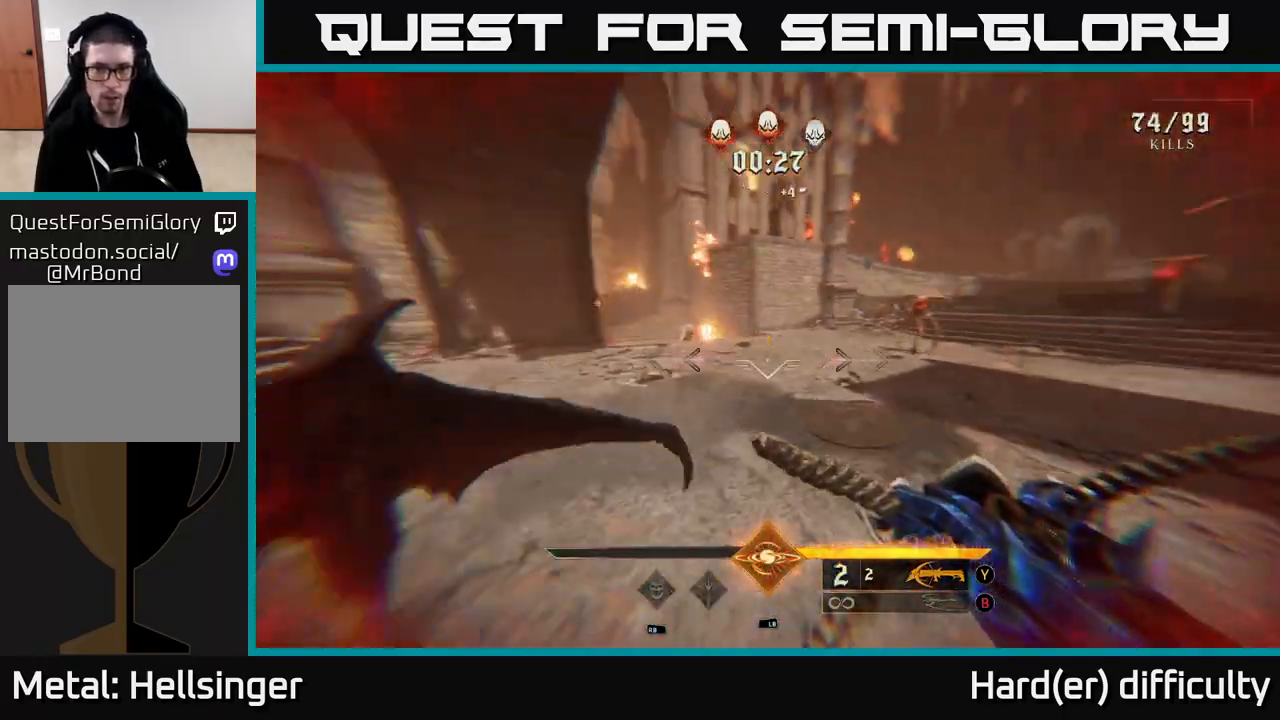
{"buttons": [], "left_stick": "down", "right_stick": "center", "events": [[200, "R2", "down"], [233, "left_stick", "down-left"], [283, "R2", "up"], [400, "right_stick", "center"], [500, "left_stick", "down"]]}
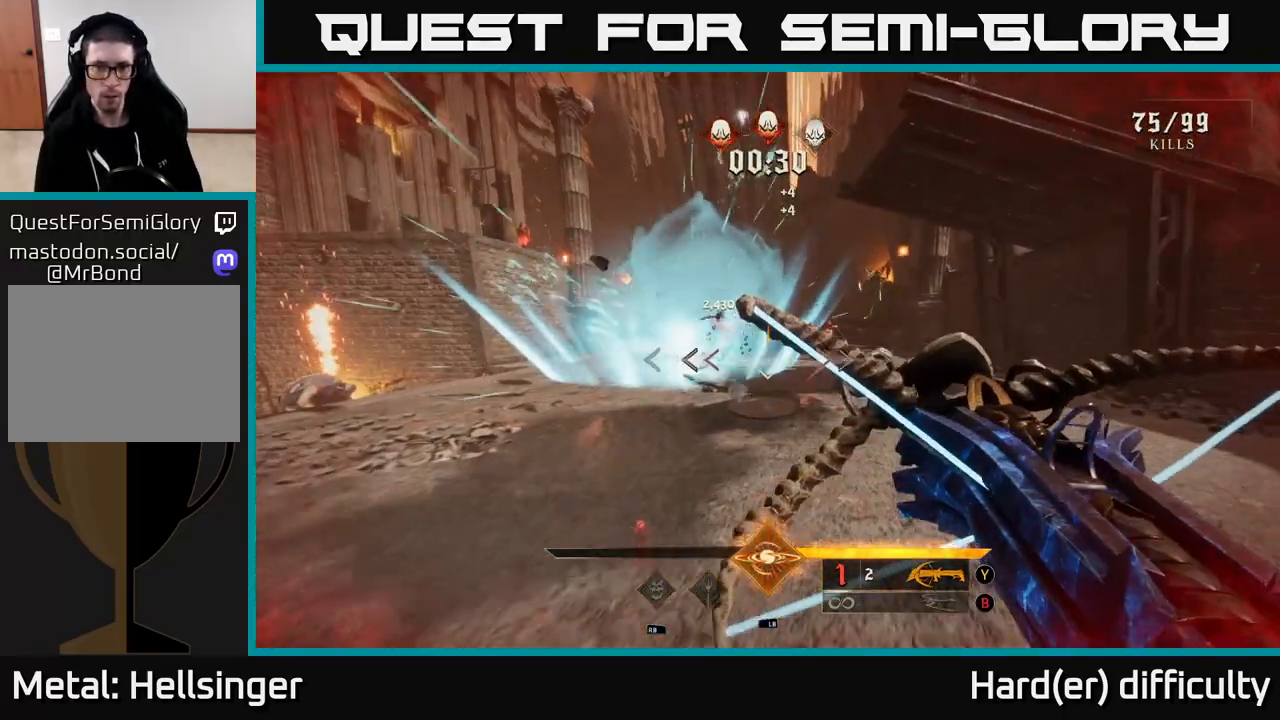
{"buttons": ["A"], "left_stick": "down-right", "right_stick": "center", "events": [[100, "right_stick", "right"], [200, "R2", "down"], [250, "right_stick", "center"], [267, "R2", "up"], [367, "left_stick", "down-right"], [433, "A", "down"]]}
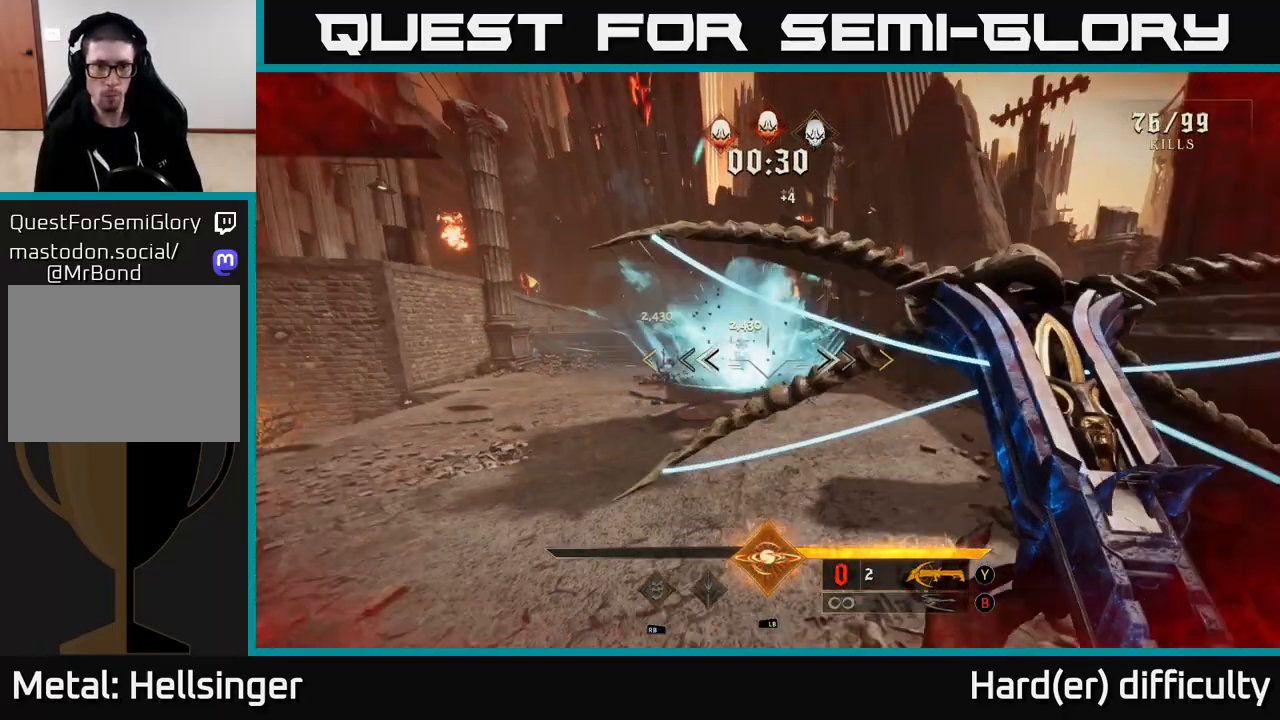
{"buttons": [], "left_stick": "down-left", "right_stick": "center", "events": [[33, "A", "up"], [150, "A", "down"], [250, "A", "up"], [250, "left_stick", "down"], [350, "left_stick", "down-left"]]}
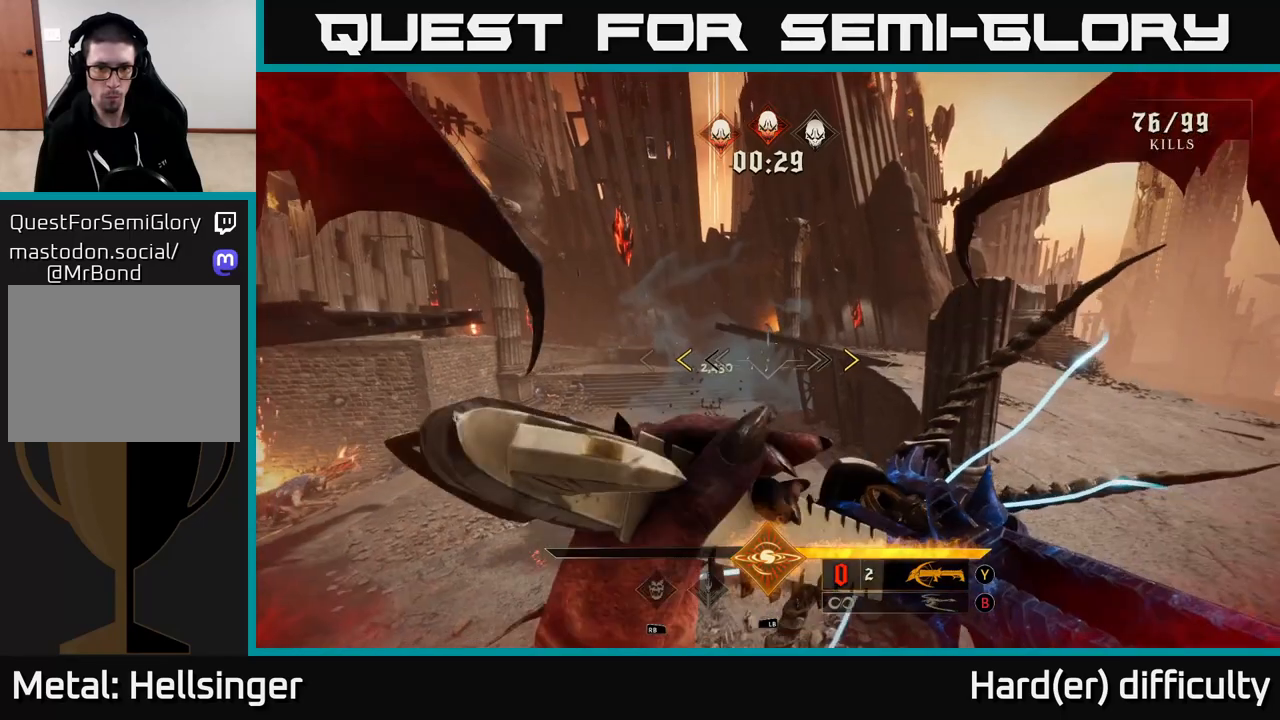
{"buttons": [], "left_stick": "left", "right_stick": "center", "events": [[350, "X", "down"], [383, "left_stick", "left"], [433, "X", "up"]]}
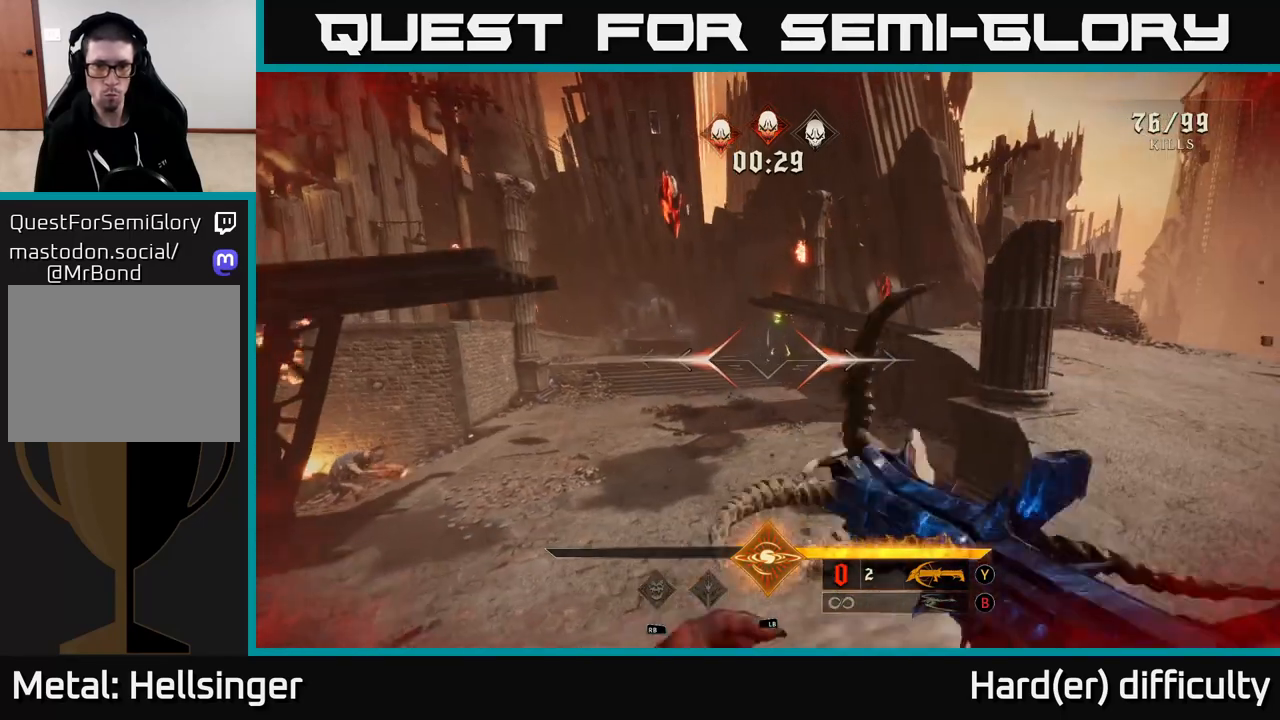
{"buttons": [], "left_stick": "up-right", "right_stick": "center", "events": [[83, "left_stick", "up"], [200, "right_stick", "down-right"], [217, "L1", "down"], [300, "right_stick", "center"], [367, "L1", "up"], [367, "left_stick", "up-right"]]}
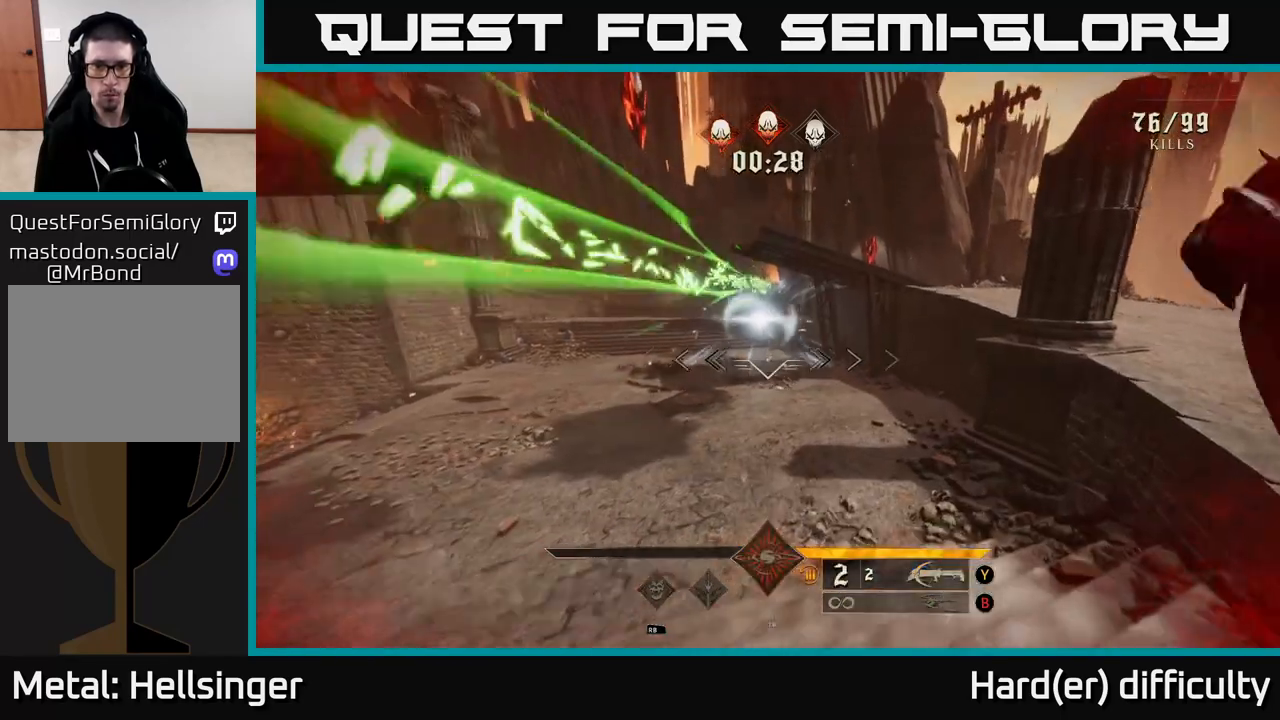
{"buttons": [], "left_stick": "up", "right_stick": "center", "events": [[83, "A", "down"], [183, "A", "up"], [233, "A", "down"], [333, "A", "up"], [333, "left_stick", "up"]]}
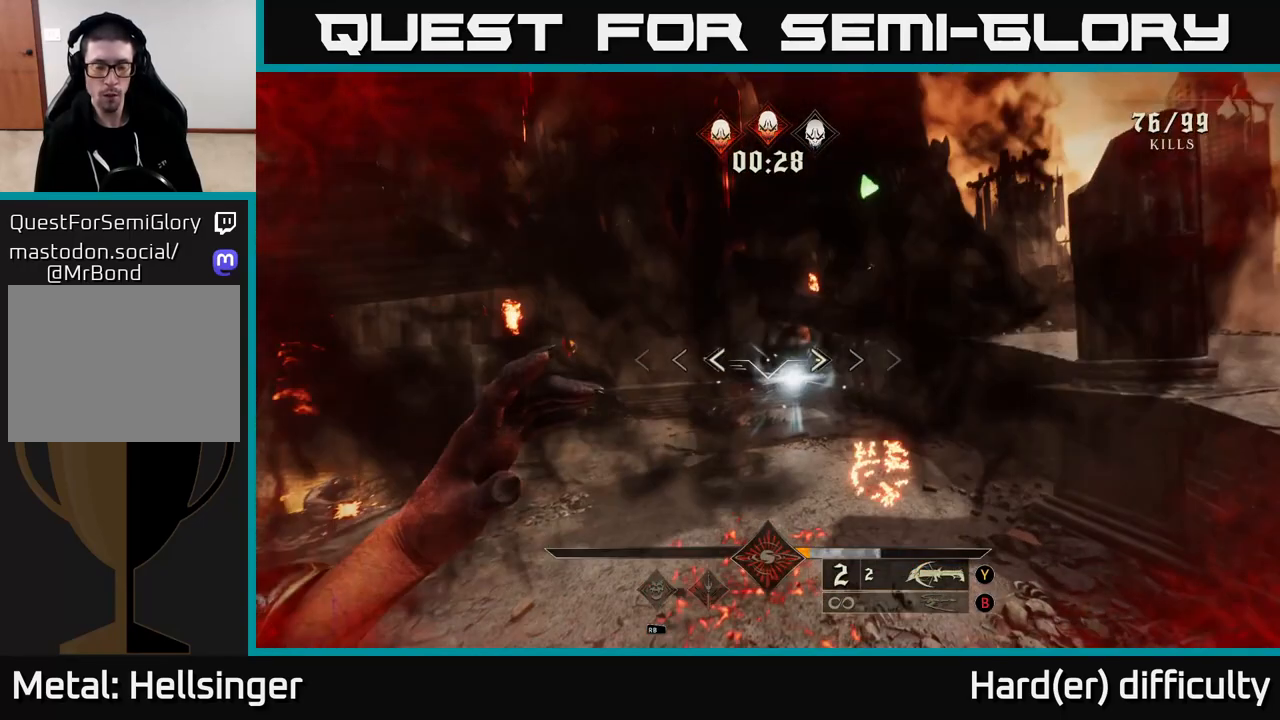
{"buttons": [], "left_stick": "center", "right_stick": "center", "events": [[17, "left_stick", "center"]]}